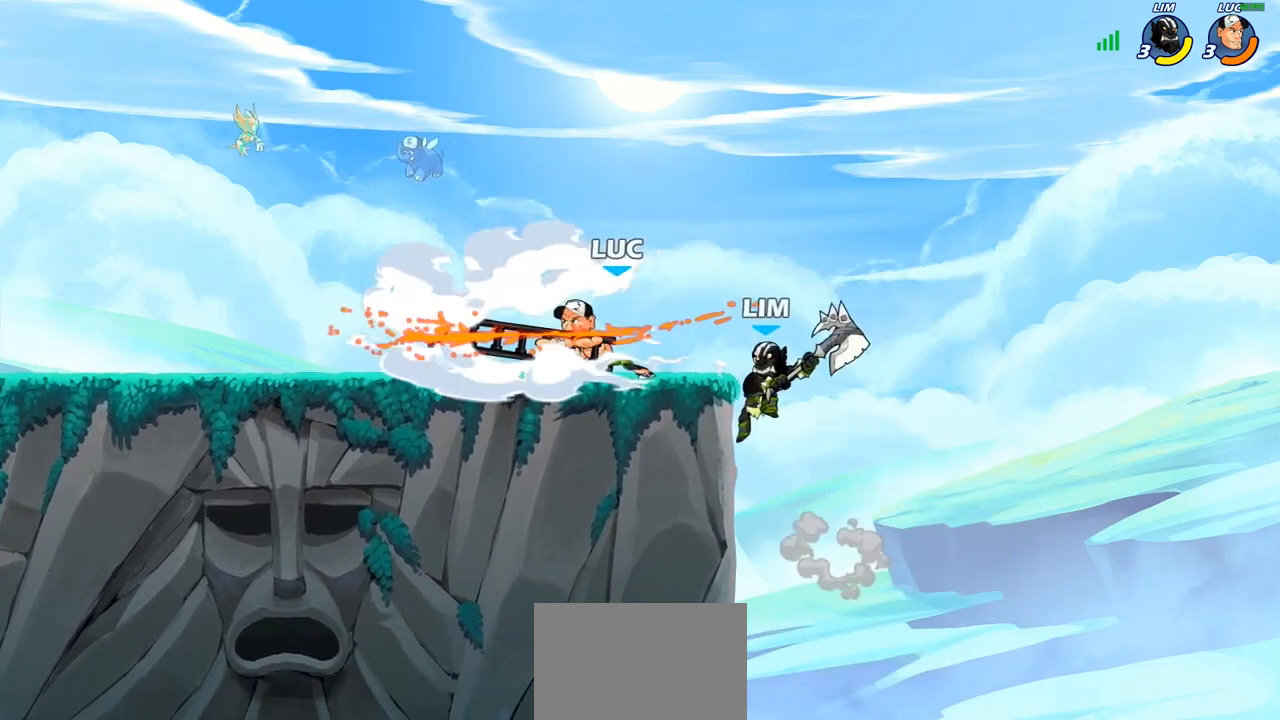
Gameplay with a controller (PlayStation layout); each line is a JSON object with the inputs held at the frame after it. "events" lists button and stick changes between this image and that frame as [ms after this image, input, new state], when the widget could be followed in between.
{"buttons": [], "left_stick": "center", "right_stick": "center", "events": [[250, "left_stick", "center"]]}
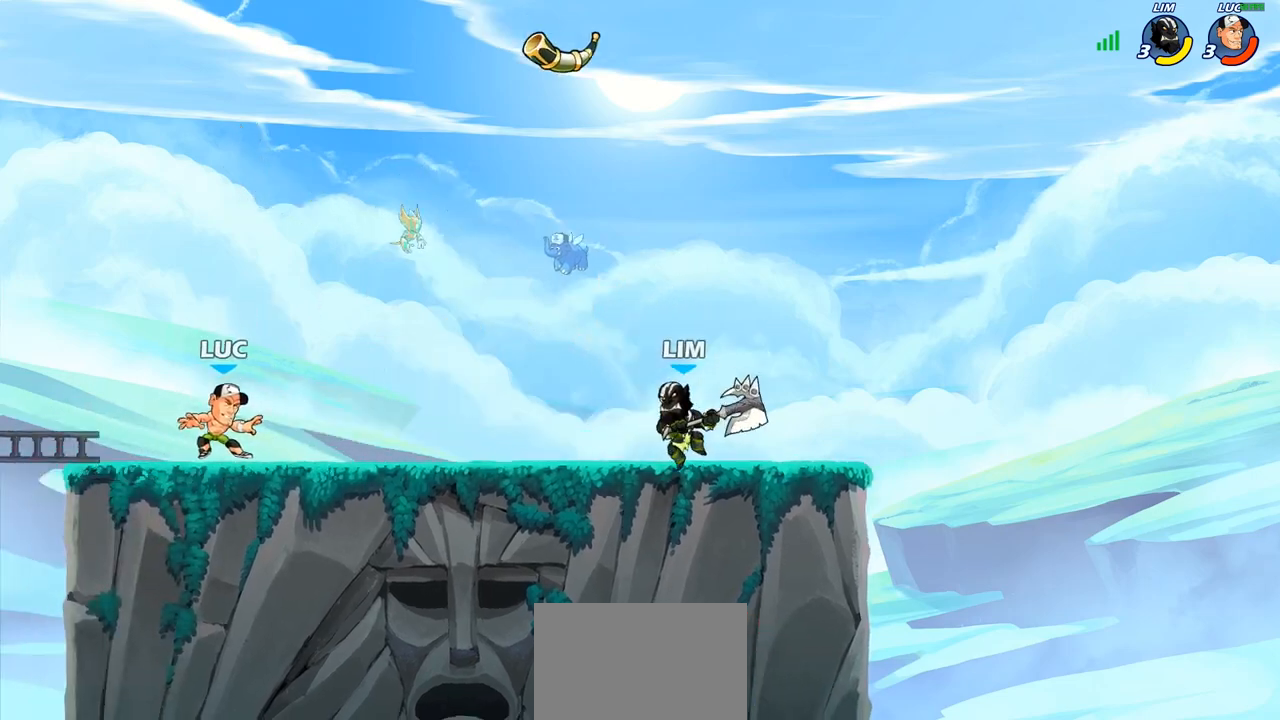
{"buttons": [], "left_stick": "right", "right_stick": "center", "events": [[17, "left_stick", "right"]]}
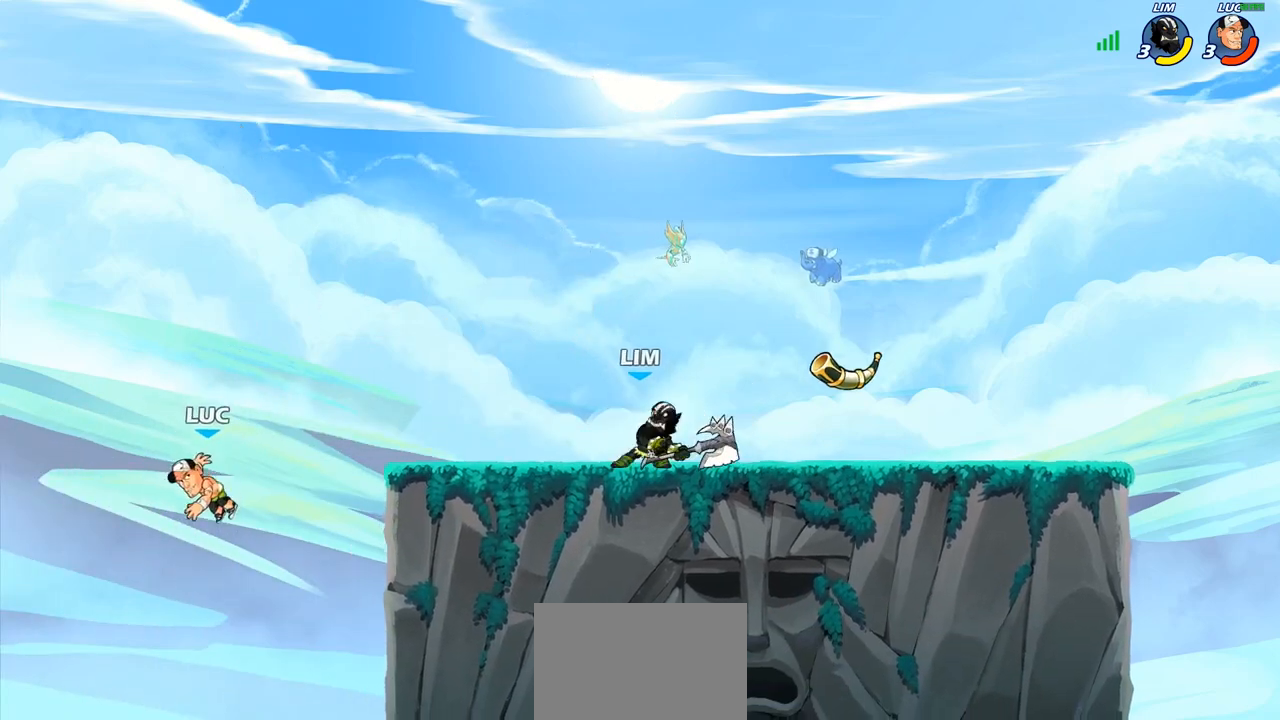
{"buttons": ["CIRCLE"], "left_stick": "up-right", "right_stick": "center", "events": [[283, "CROSS", "down"], [333, "left_stick", "up-right"], [483, "CROSS", "up"], [500, "CIRCLE", "down"]]}
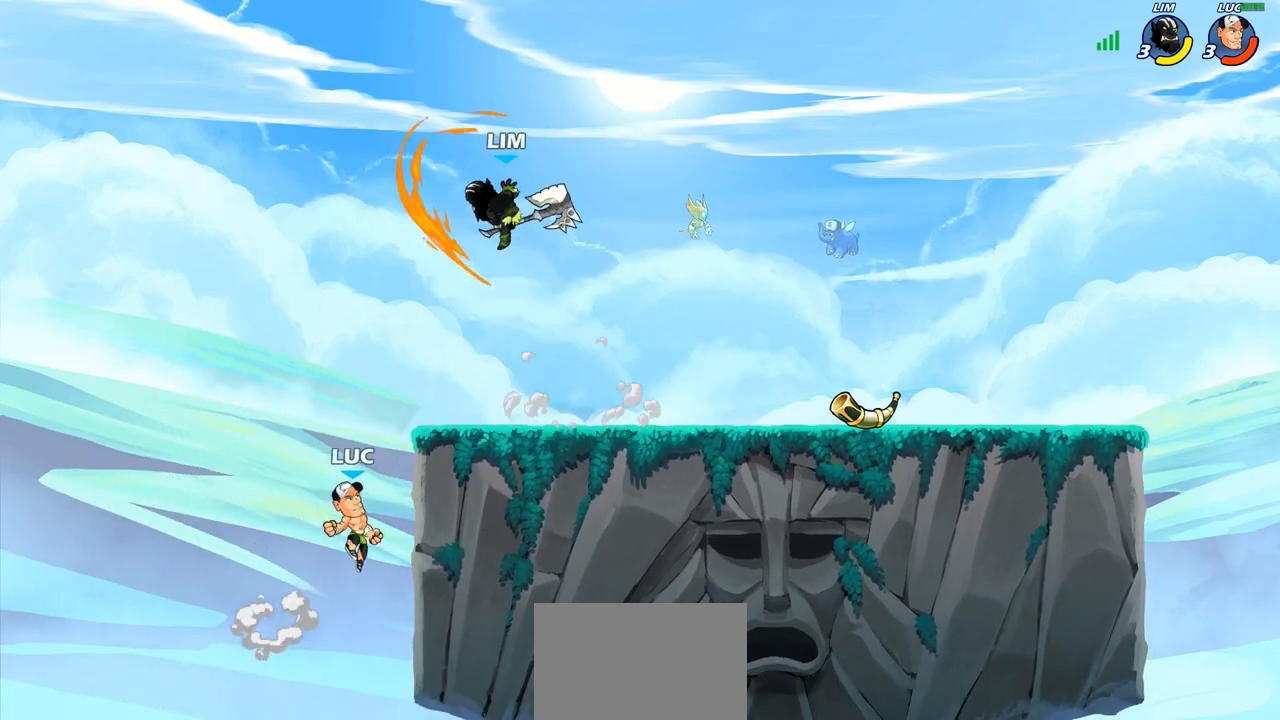
{"buttons": [], "left_stick": "right", "right_stick": "center", "events": [[67, "left_stick", "up-left"], [150, "CIRCLE", "up"], [167, "left_stick", "right"]]}
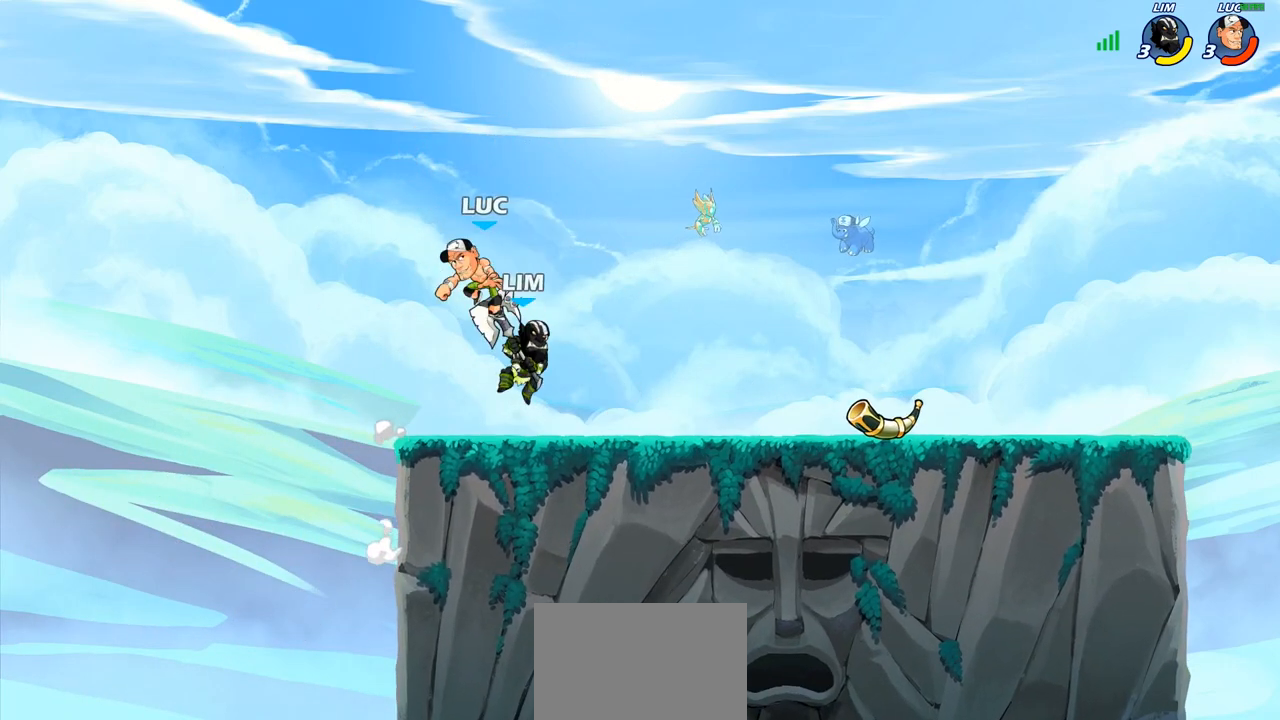
{"buttons": [], "left_stick": "right", "right_stick": "center", "events": [[100, "left_stick", "down"], [167, "SQUARE", "down"], [233, "SQUARE", "up"], [267, "left_stick", "center"], [500, "left_stick", "right"]]}
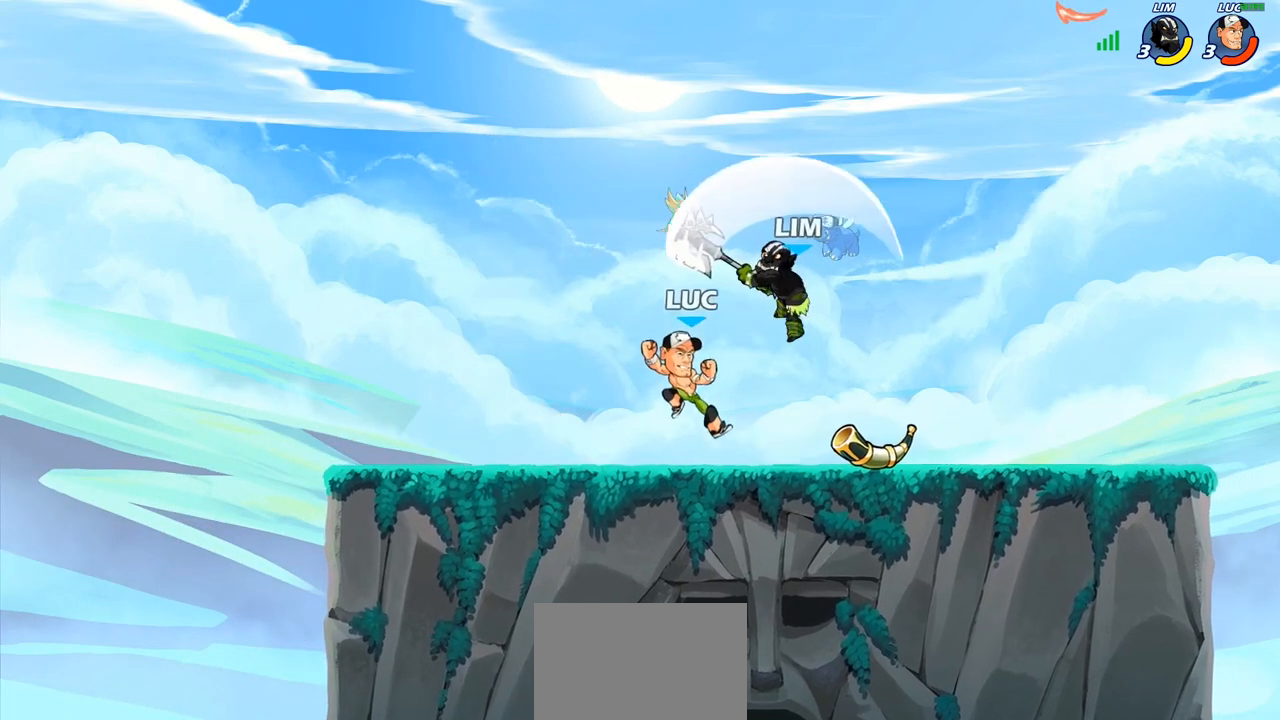
{"buttons": [], "left_stick": "right", "right_stick": "center", "events": [[400, "SQUARE", "down"], [483, "SQUARE", "up"]]}
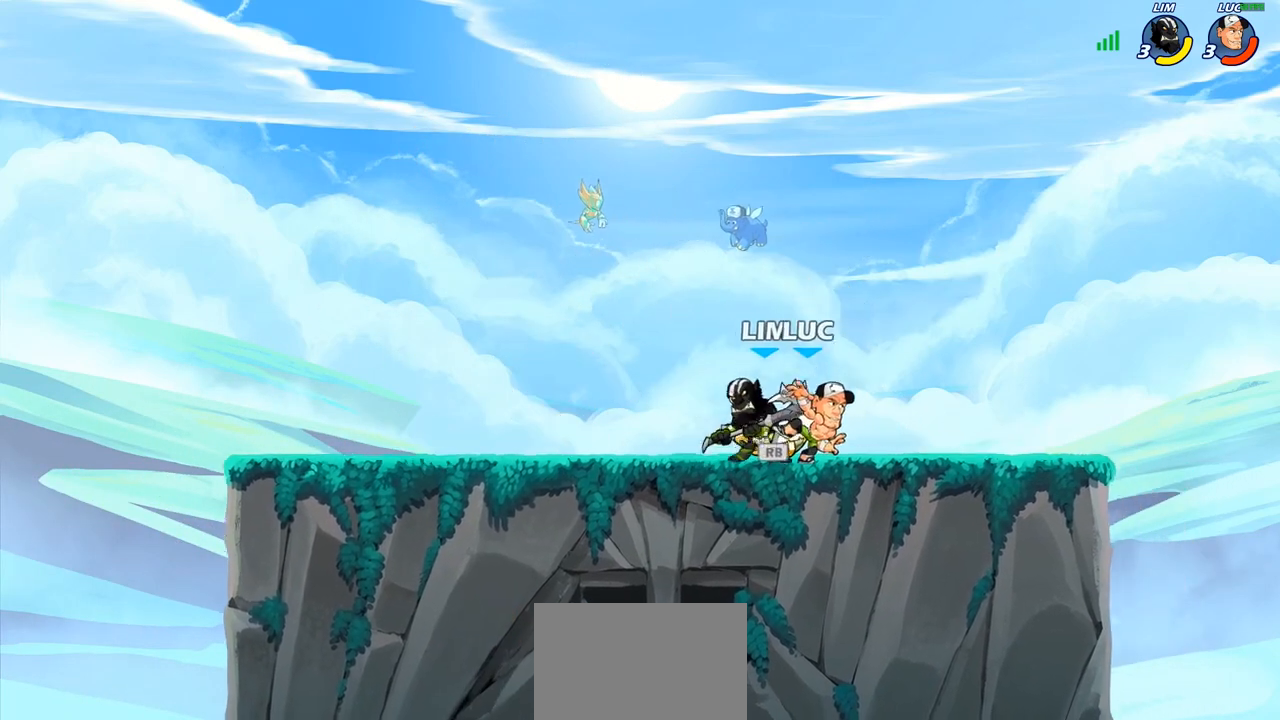
{"buttons": [], "left_stick": "up-left", "right_stick": "center", "events": [[33, "left_stick", "center"], [183, "left_stick", "right"], [350, "CROSS", "down"], [483, "left_stick", "up-left"], [500, "CROSS", "up"]]}
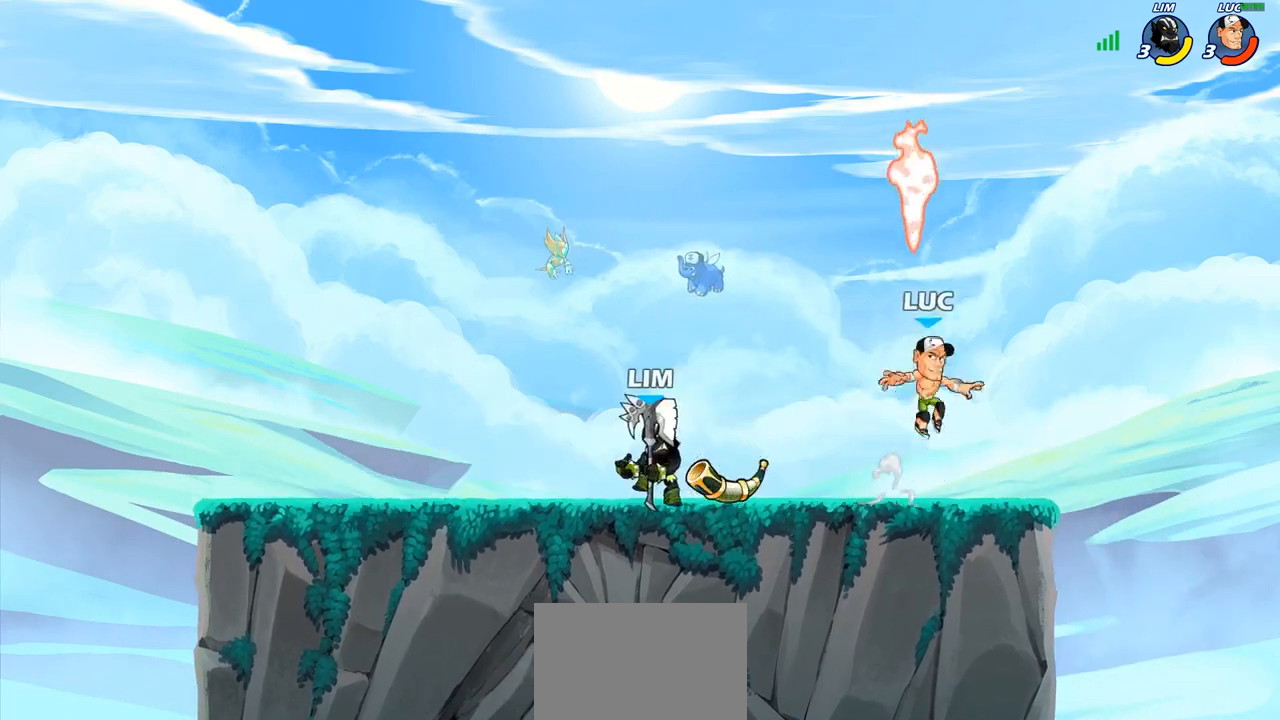
{"buttons": ["SQUARE"], "left_stick": "left", "right_stick": "center", "events": [[100, "R1", "down"], [167, "R1", "up"], [183, "left_stick", "center"], [317, "left_stick", "down-left"], [467, "left_stick", "left"], [483, "SQUARE", "down"]]}
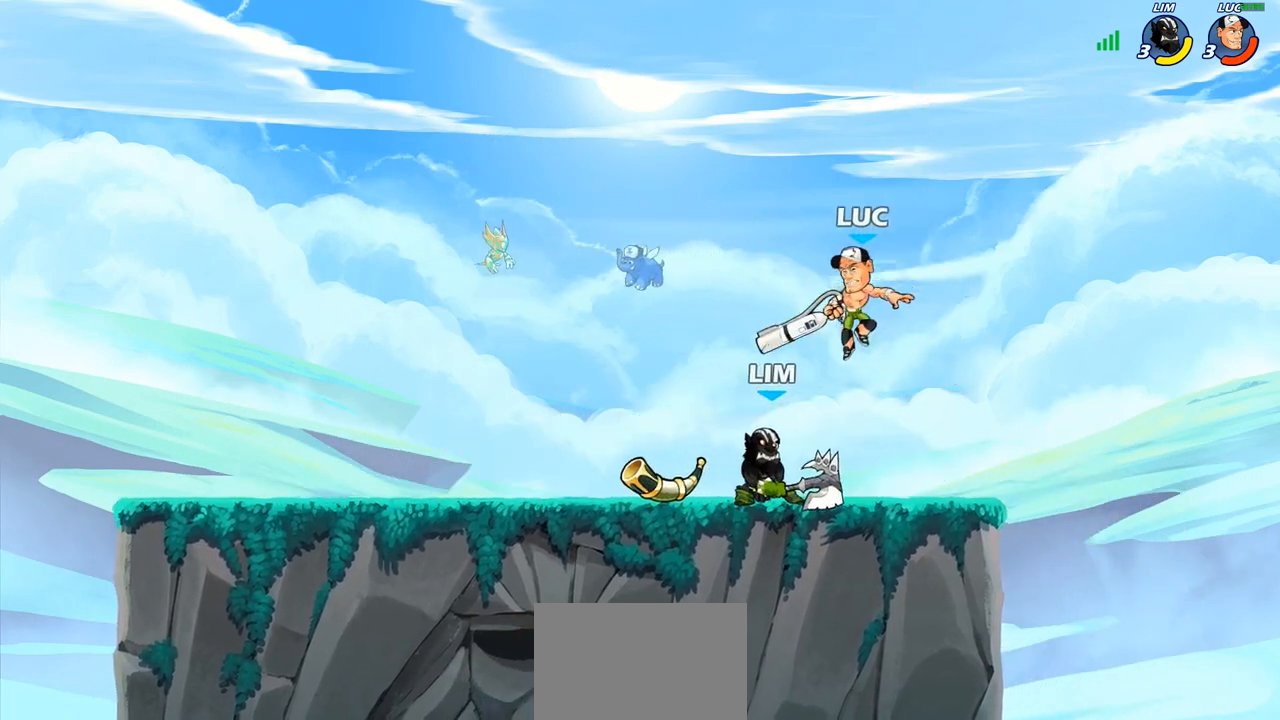
{"buttons": [], "left_stick": "left", "right_stick": "center", "events": [[33, "left_stick", "center"], [67, "SQUARE", "up"], [450, "left_stick", "left"]]}
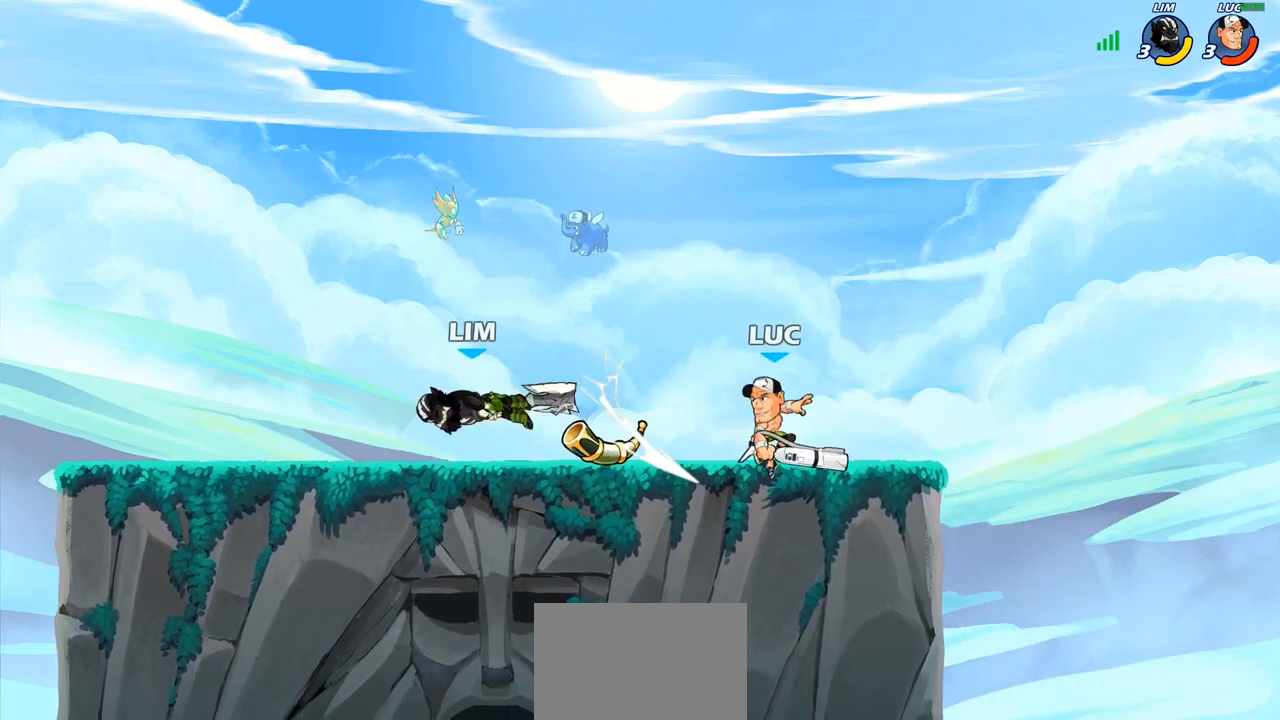
{"buttons": [], "left_stick": "center", "right_stick": "center", "events": [[83, "R2", "down"], [167, "CIRCLE", "down"], [167, "R2", "up"], [167, "left_stick", "center"], [250, "CIRCLE", "up"]]}
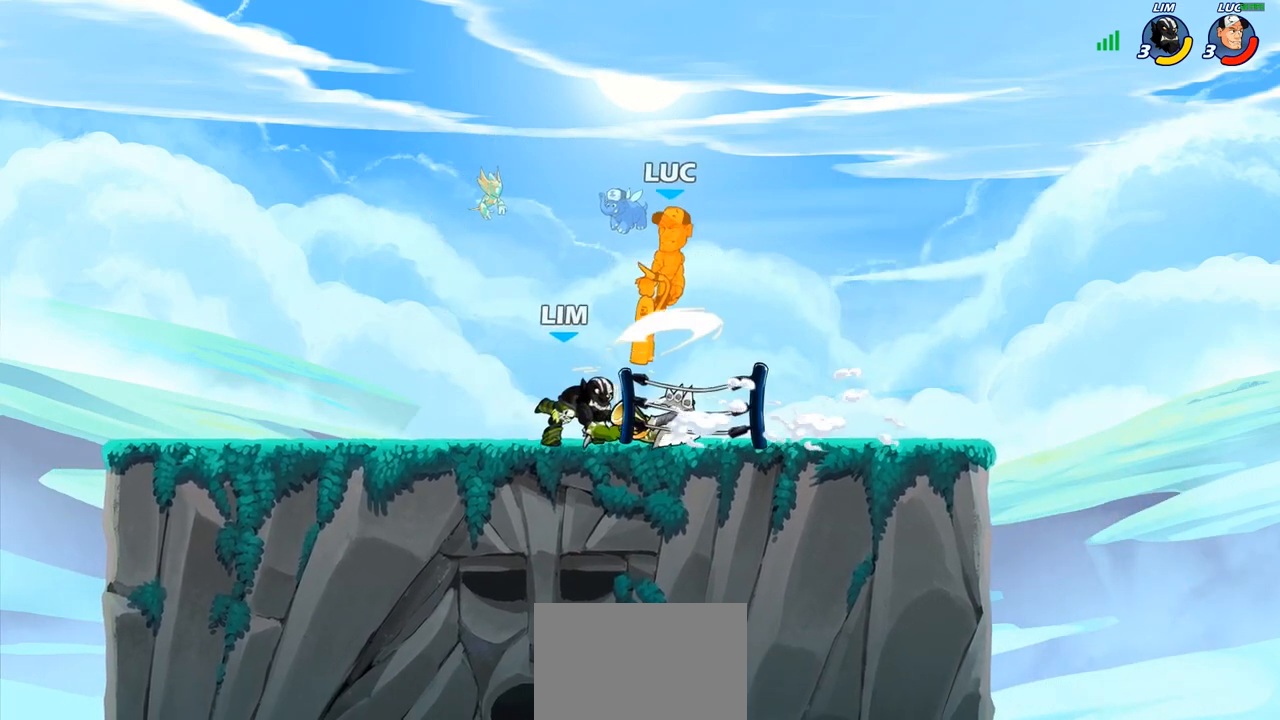
{"buttons": ["R2"], "left_stick": "up-left", "right_stick": "center", "events": [[283, "left_stick", "up"], [333, "CROSS", "down"], [333, "left_stick", "up-left"], [433, "R2", "down"], [467, "CROSS", "up"]]}
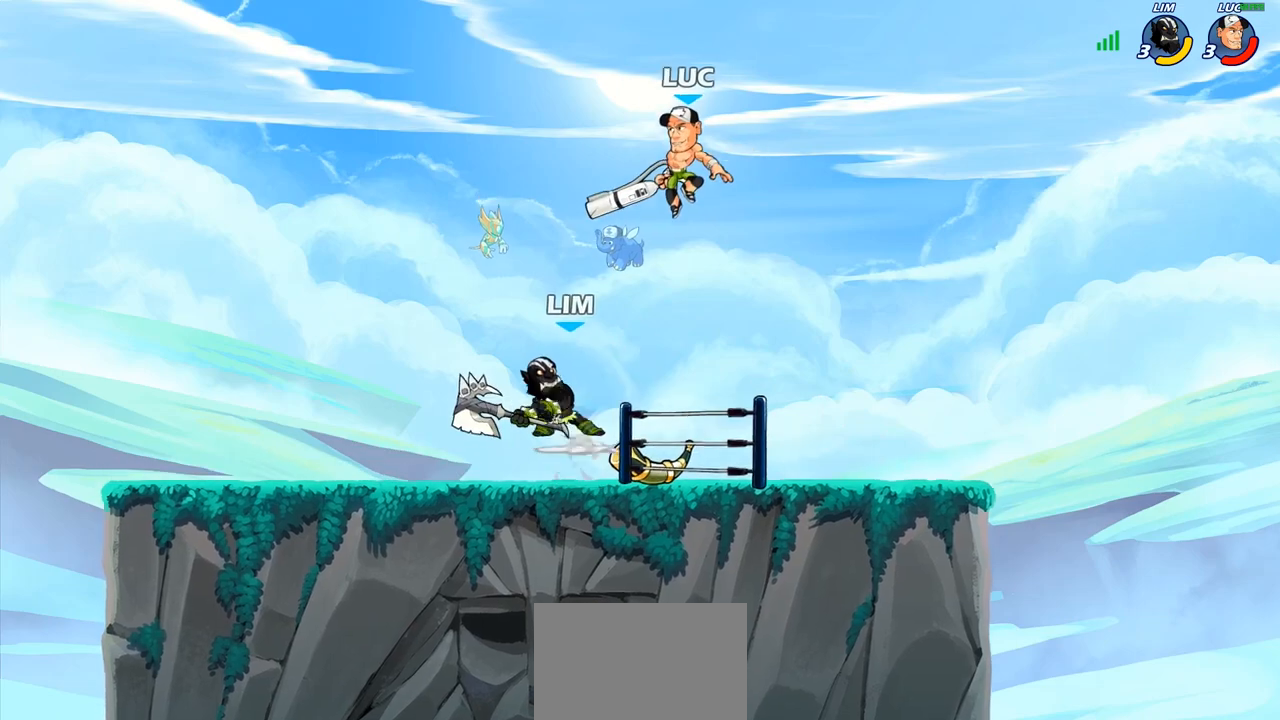
{"buttons": [], "left_stick": "down-right", "right_stick": "center", "events": [[133, "left_stick", "up-right"], [150, "R2", "up"], [467, "left_stick", "down-right"]]}
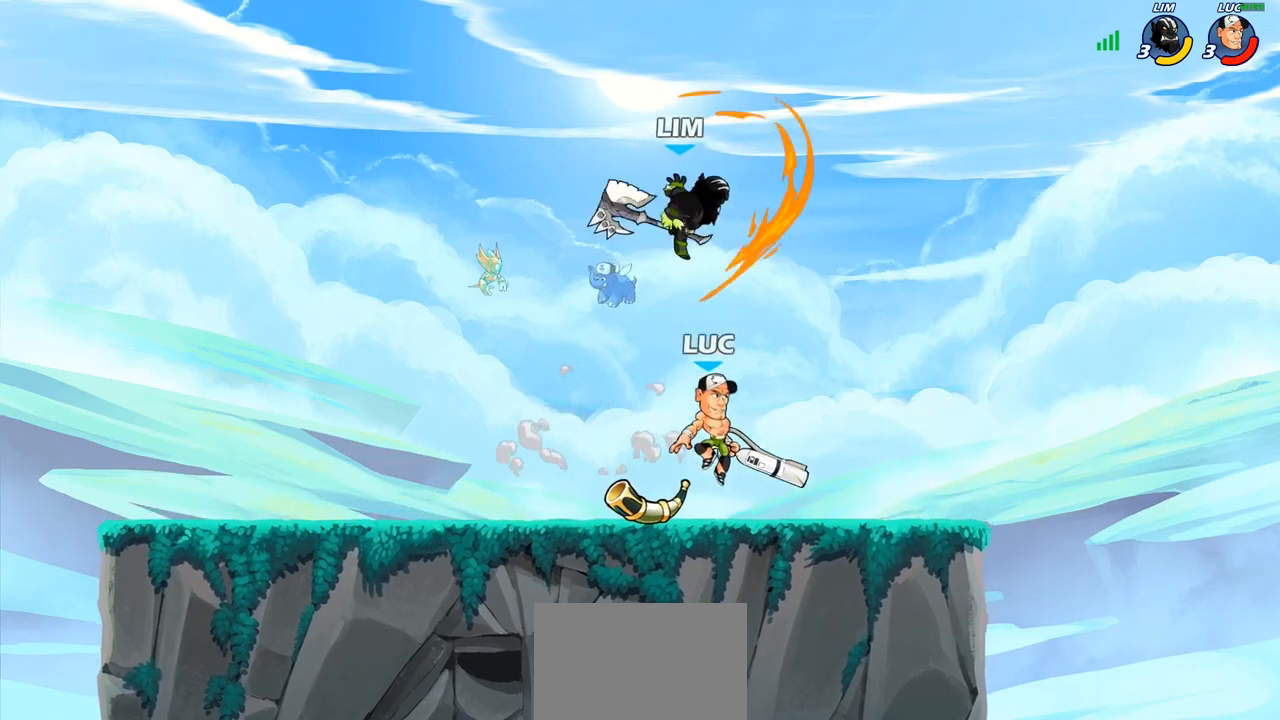
{"buttons": [], "left_stick": "left", "right_stick": "center", "events": [[50, "left_stick", "down-left"], [183, "CROSS", "down"], [200, "left_stick", "center"], [233, "SQUARE", "down"], [267, "right_stick", "down-left"], [283, "CROSS", "up"], [300, "SQUARE", "up"], [333, "right_stick", "center"], [400, "left_stick", "left"]]}
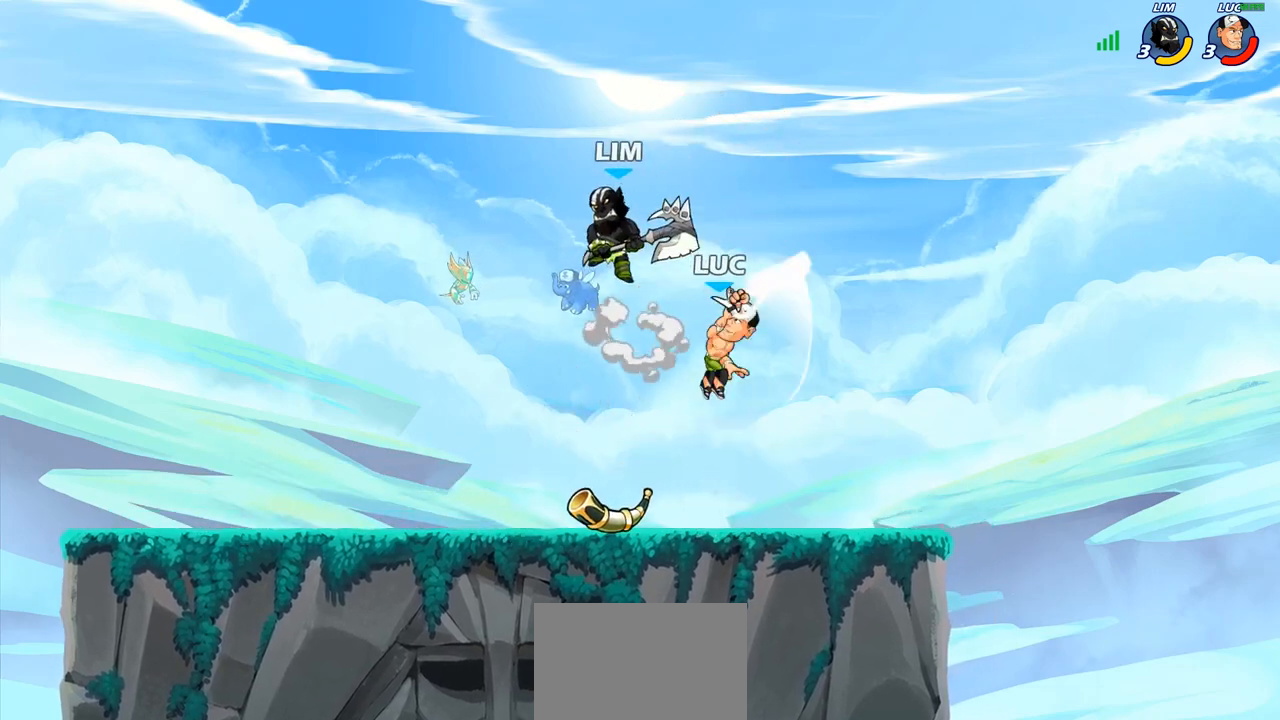
{"buttons": [], "left_stick": "up", "right_stick": "center", "events": [[333, "CIRCLE", "down"], [383, "left_stick", "up"], [433, "CIRCLE", "up"]]}
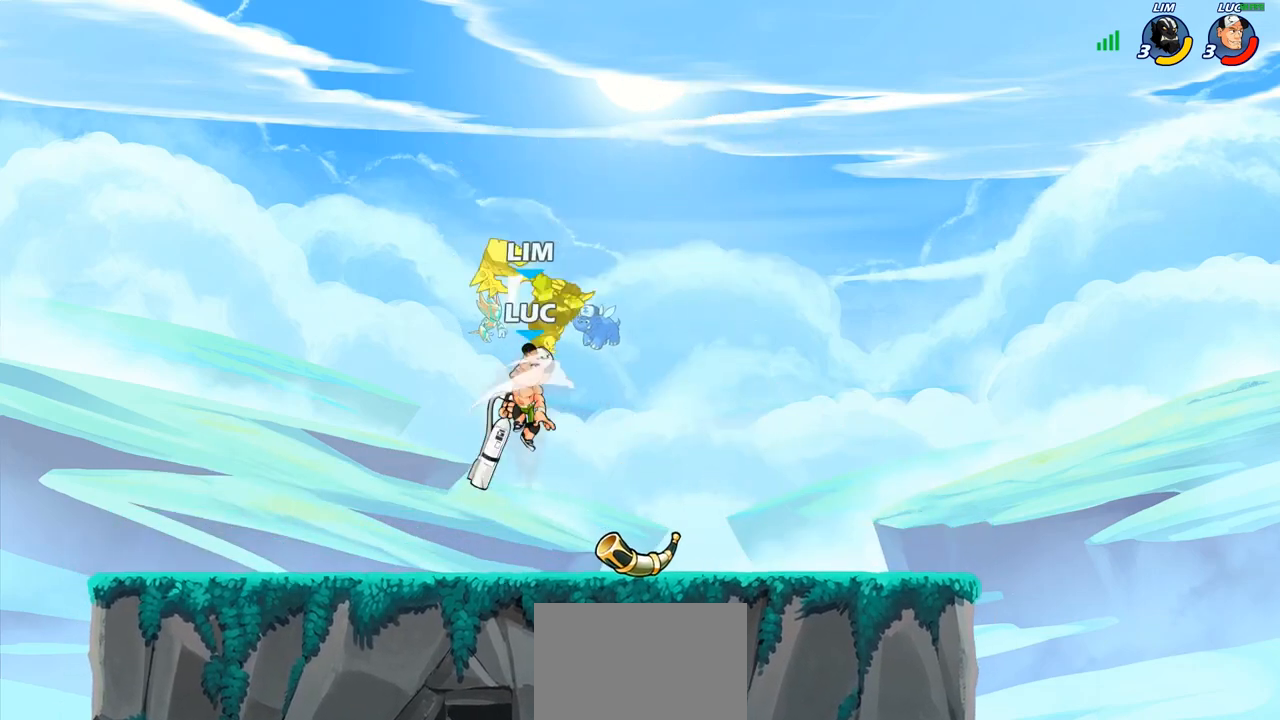
{"buttons": [], "left_stick": "center", "right_stick": "center", "events": [[33, "left_stick", "right"], [283, "left_stick", "up-right"], [450, "left_stick", "center"]]}
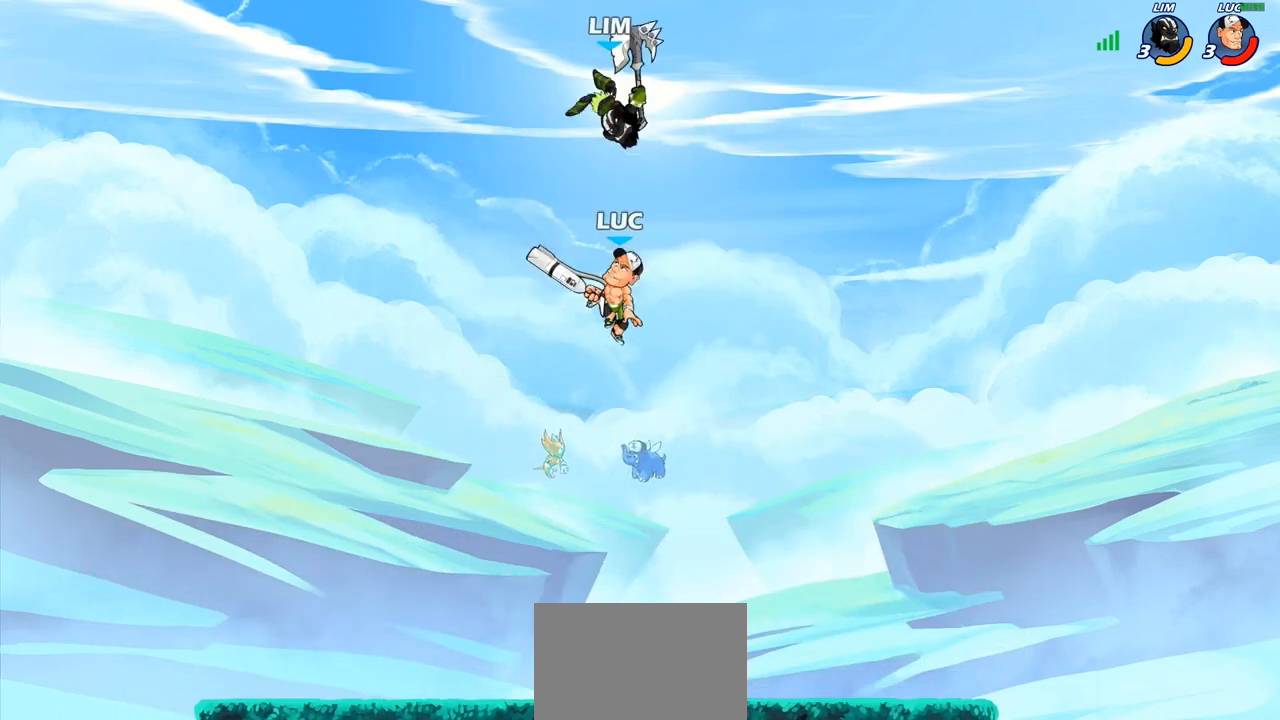
{"buttons": [], "left_stick": "left", "right_stick": "center", "events": [[50, "CROSS", "down"], [117, "SQUARE", "down"], [150, "CROSS", "up"], [167, "SQUARE", "up"], [167, "left_stick", "left"]]}
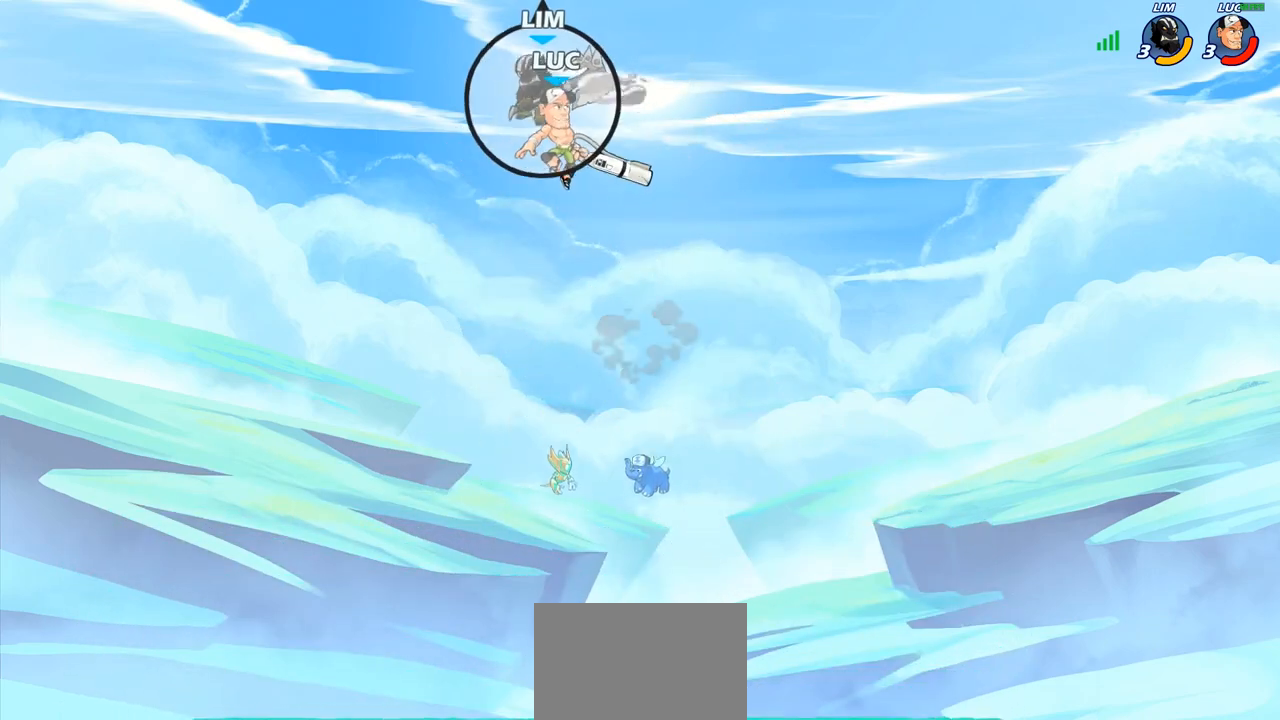
{"buttons": [], "left_stick": "down", "right_stick": "center", "events": [[150, "left_stick", "down-left"], [333, "left_stick", "down-right"], [467, "left_stick", "down"]]}
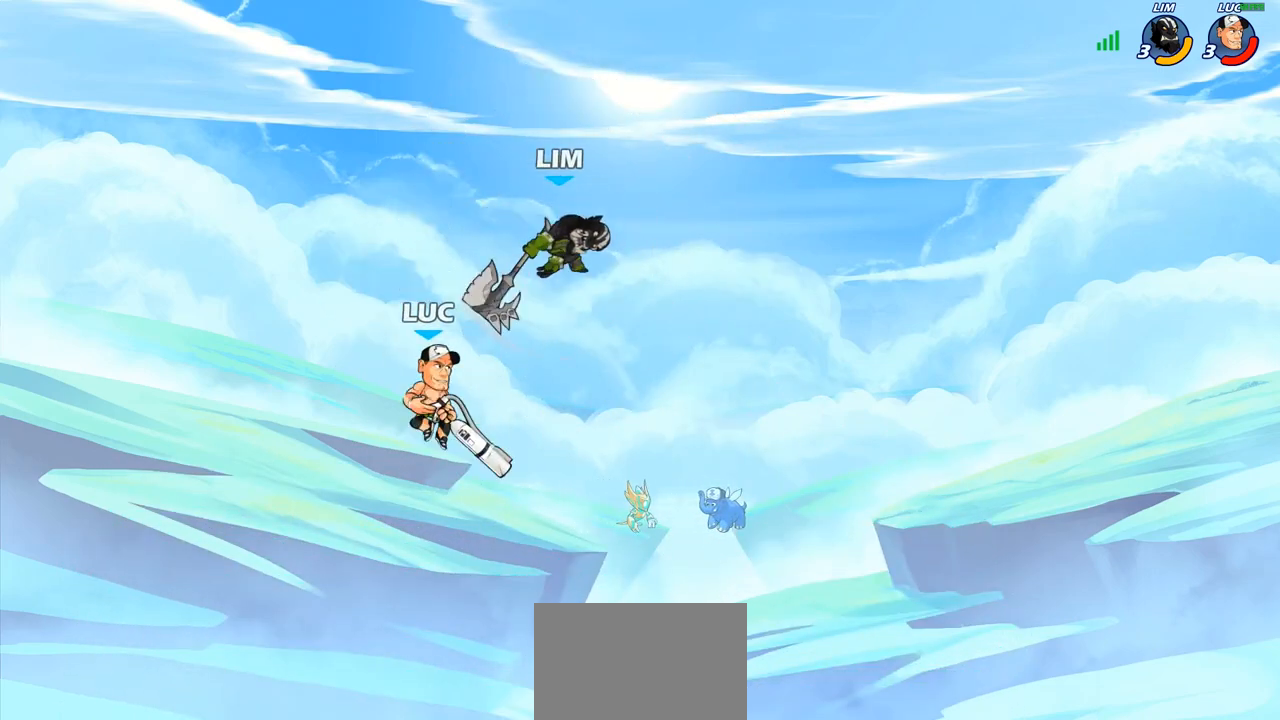
{"buttons": [], "left_stick": "center", "right_stick": "center", "events": [[117, "left_stick", "center"], [167, "R2", "down"], [200, "left_stick", "right"], [233, "CIRCLE", "down"], [250, "R2", "up"], [300, "CIRCLE", "up"], [300, "left_stick", "center"]]}
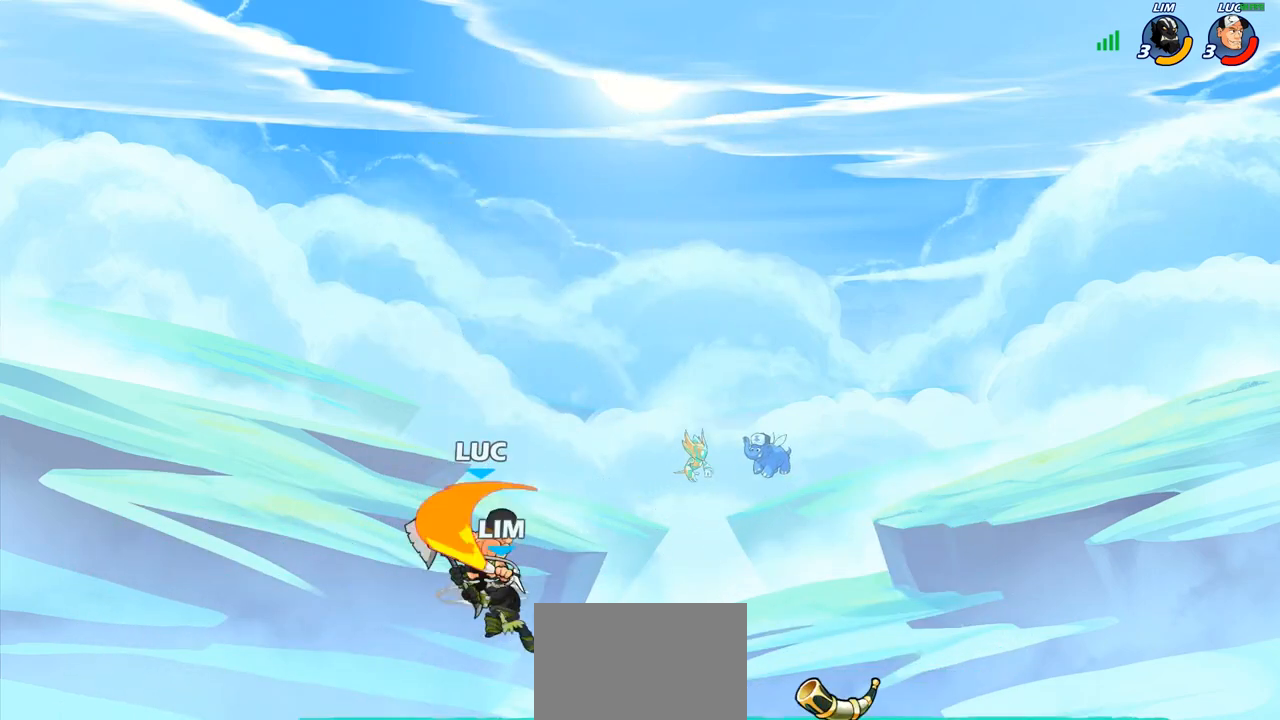
{"buttons": [], "left_stick": "center", "right_stick": "center", "events": []}
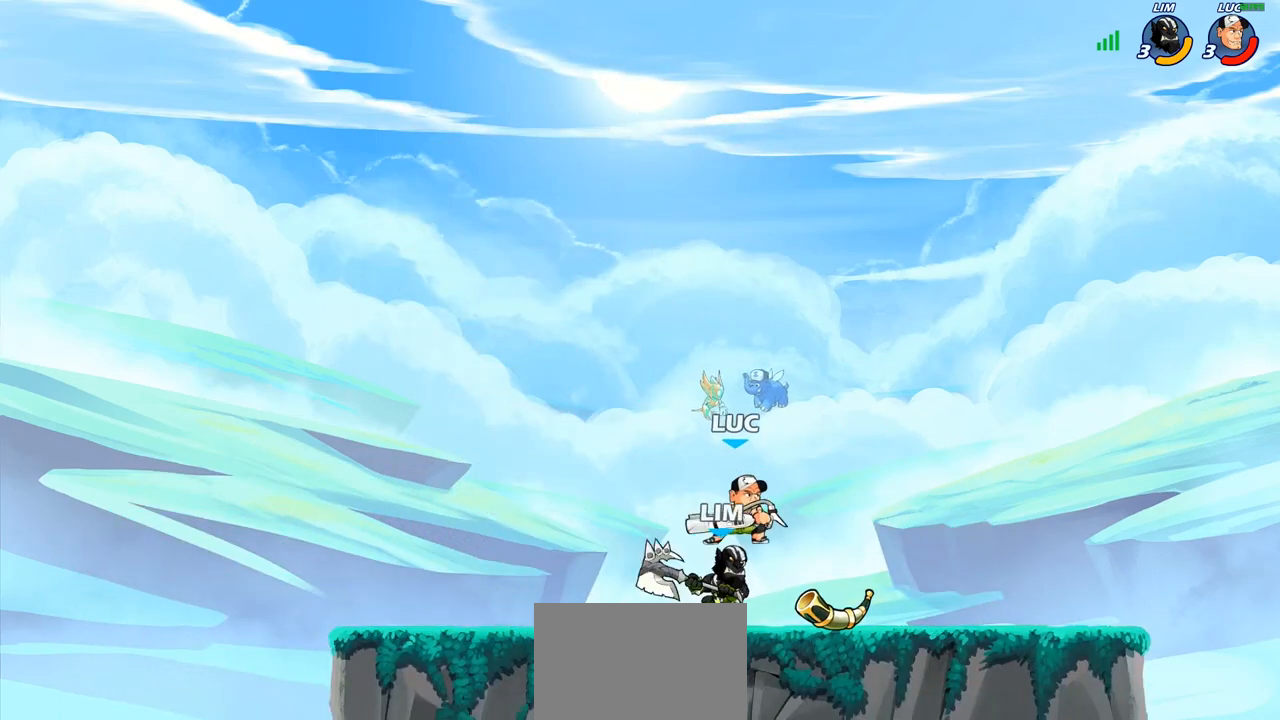
{"buttons": [], "left_stick": "center", "right_stick": "center", "events": [[133, "SQUARE", "down"], [217, "SQUARE", "up"], [300, "SQUARE", "down"], [400, "SQUARE", "up"]]}
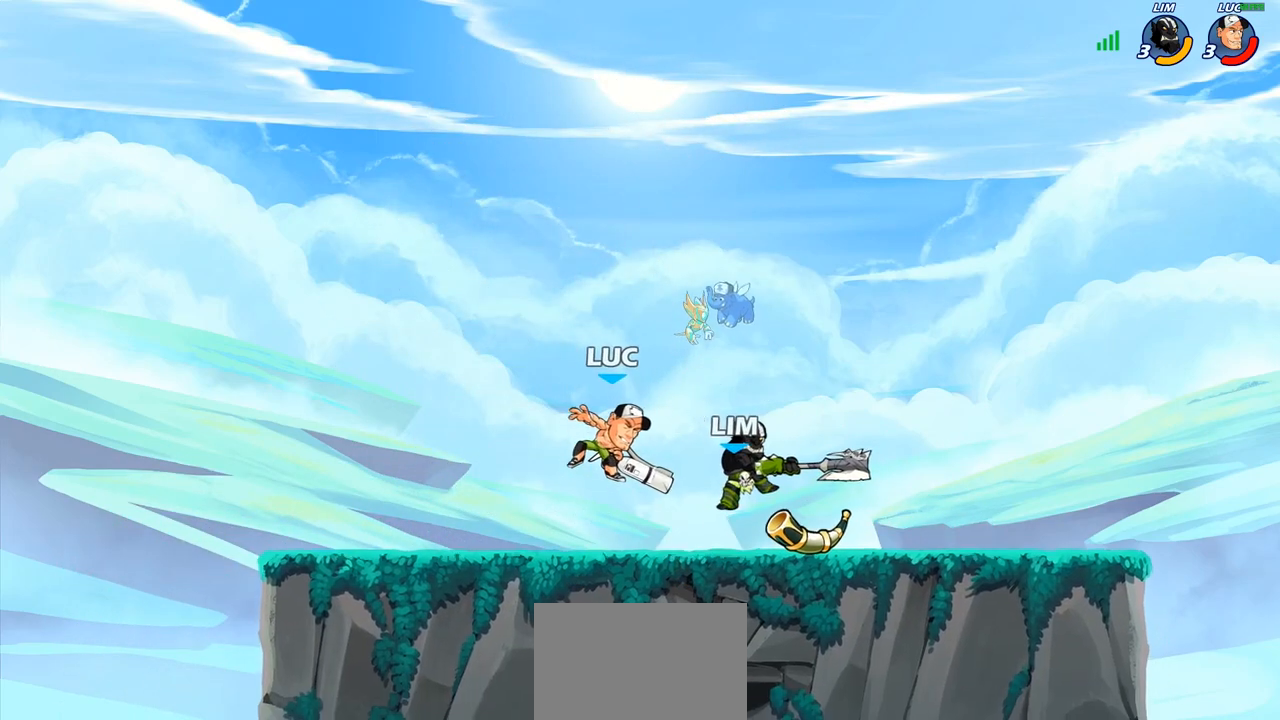
{"buttons": [], "left_stick": "right", "right_stick": "center", "events": [[350, "left_stick", "right"]]}
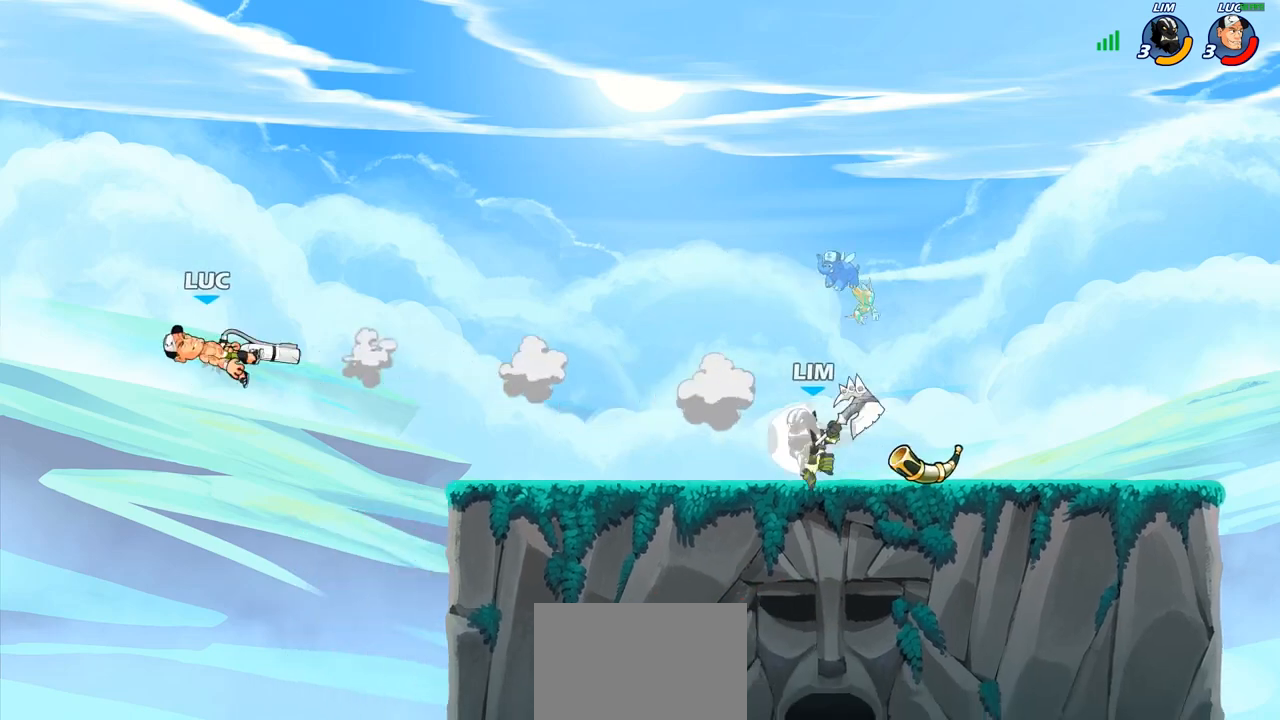
{"buttons": ["CIRCLE"], "left_stick": "up-right", "right_stick": "center", "events": [[300, "CIRCLE", "down"], [400, "CIRCLE", "up"], [417, "left_stick", "up-right"], [483, "CIRCLE", "down"]]}
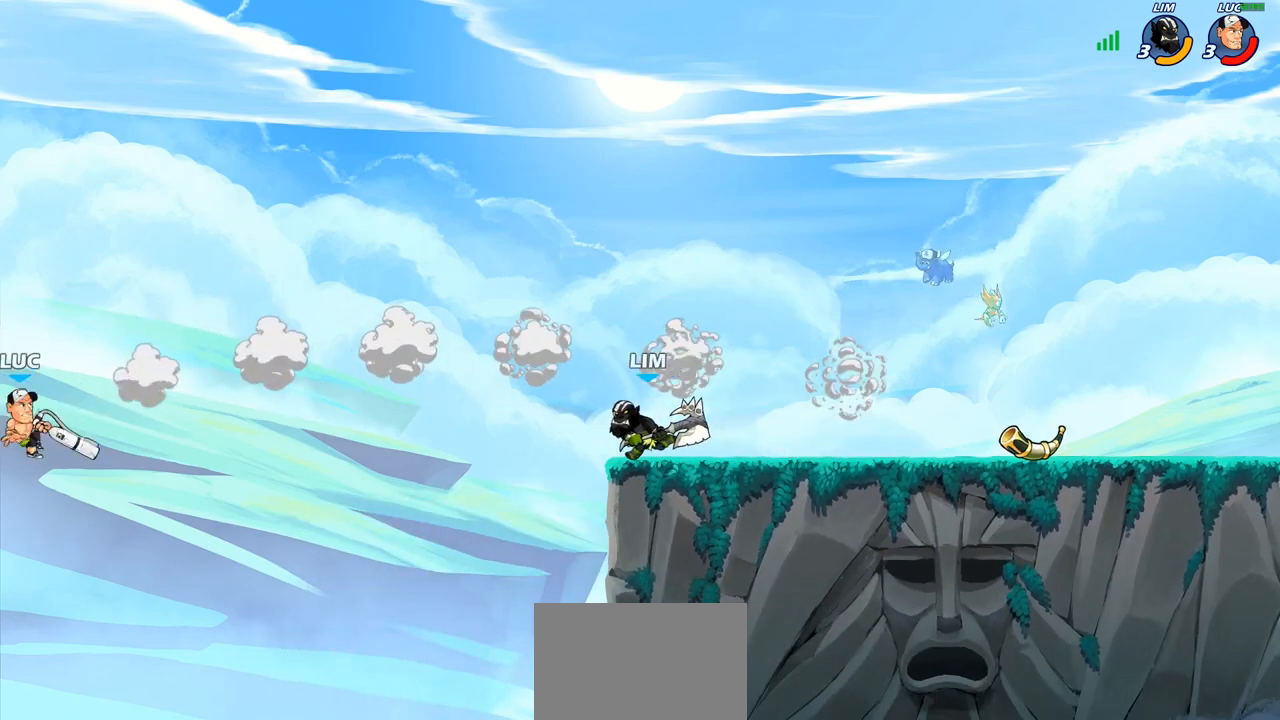
{"buttons": [], "left_stick": "up-right", "right_stick": "center", "events": [[83, "CIRCLE", "up"], [167, "CIRCLE", "down"], [267, "CIRCLE", "up"]]}
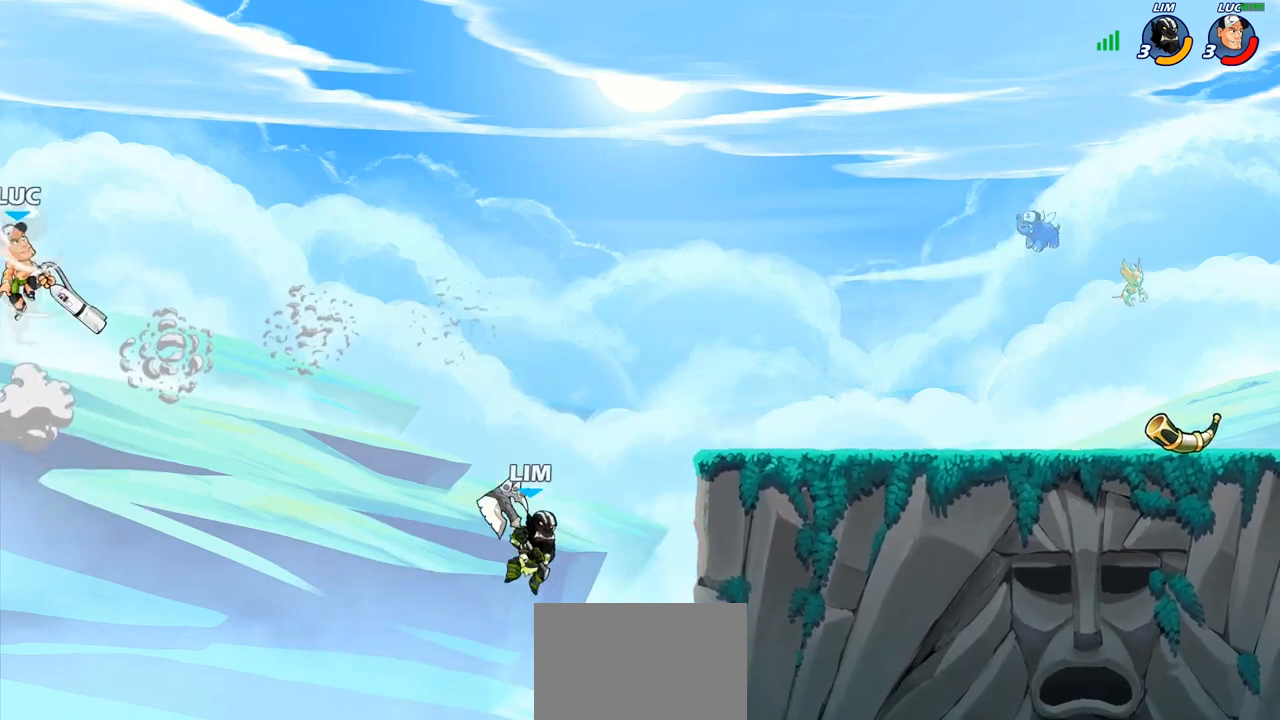
{"buttons": [], "left_stick": "right", "right_stick": "center", "events": [[150, "left_stick", "up-left"], [250, "left_stick", "down-left"], [350, "left_stick", "down-right"], [483, "left_stick", "right"]]}
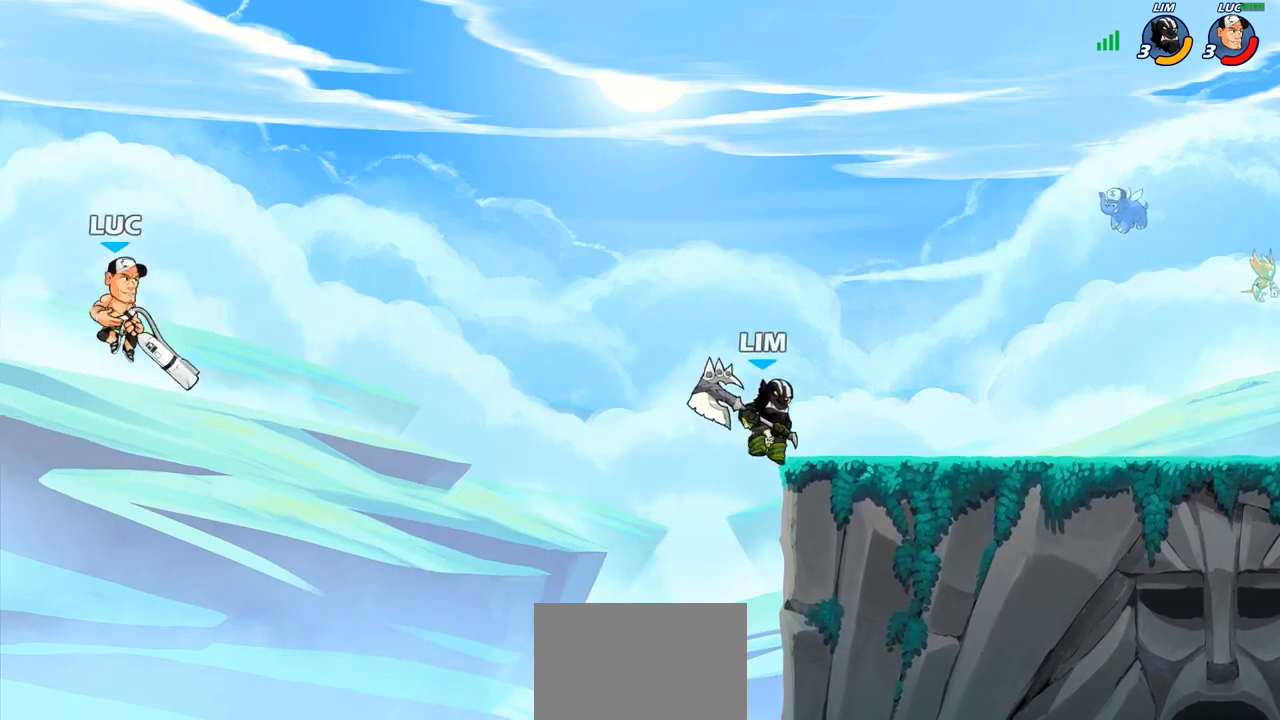
{"buttons": [], "left_stick": "up-left", "right_stick": "center", "events": [[333, "CROSS", "down"], [417, "left_stick", "up-left"], [433, "CROSS", "up"]]}
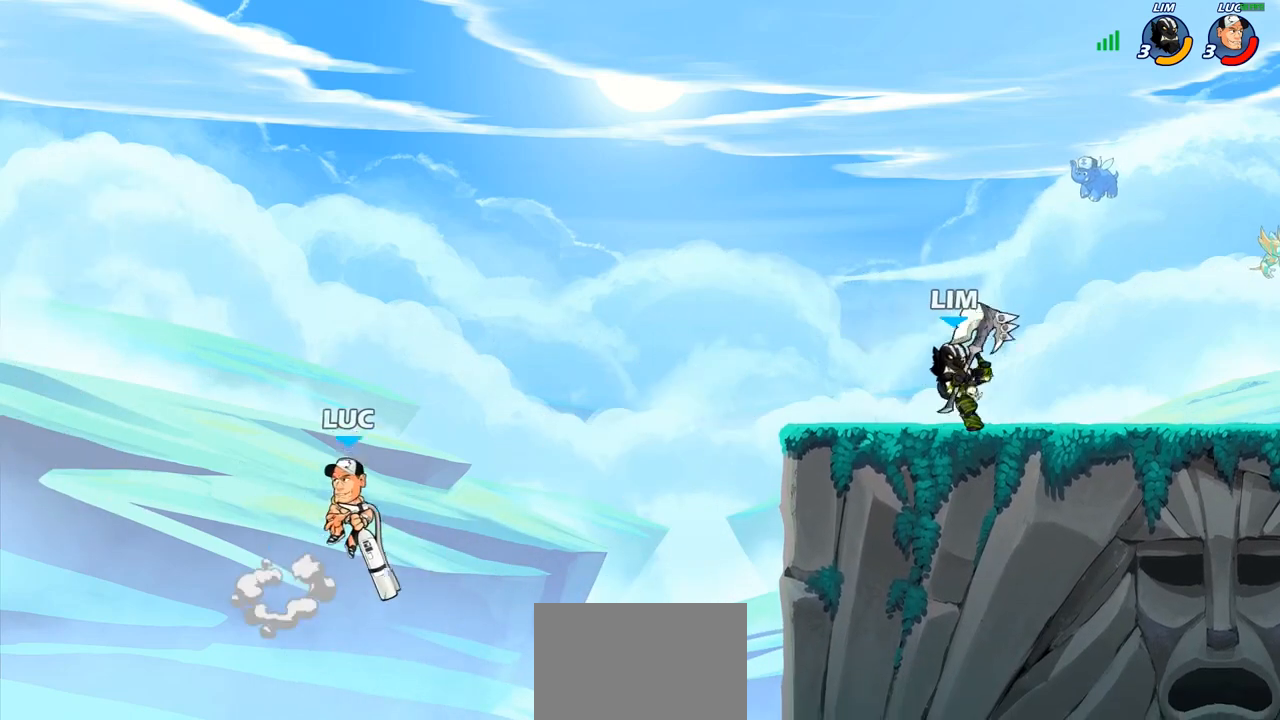
{"buttons": [], "left_stick": "up-right", "right_stick": "center", "events": [[100, "left_stick", "up-right"], [250, "left_stick", "left"], [400, "left_stick", "up-right"]]}
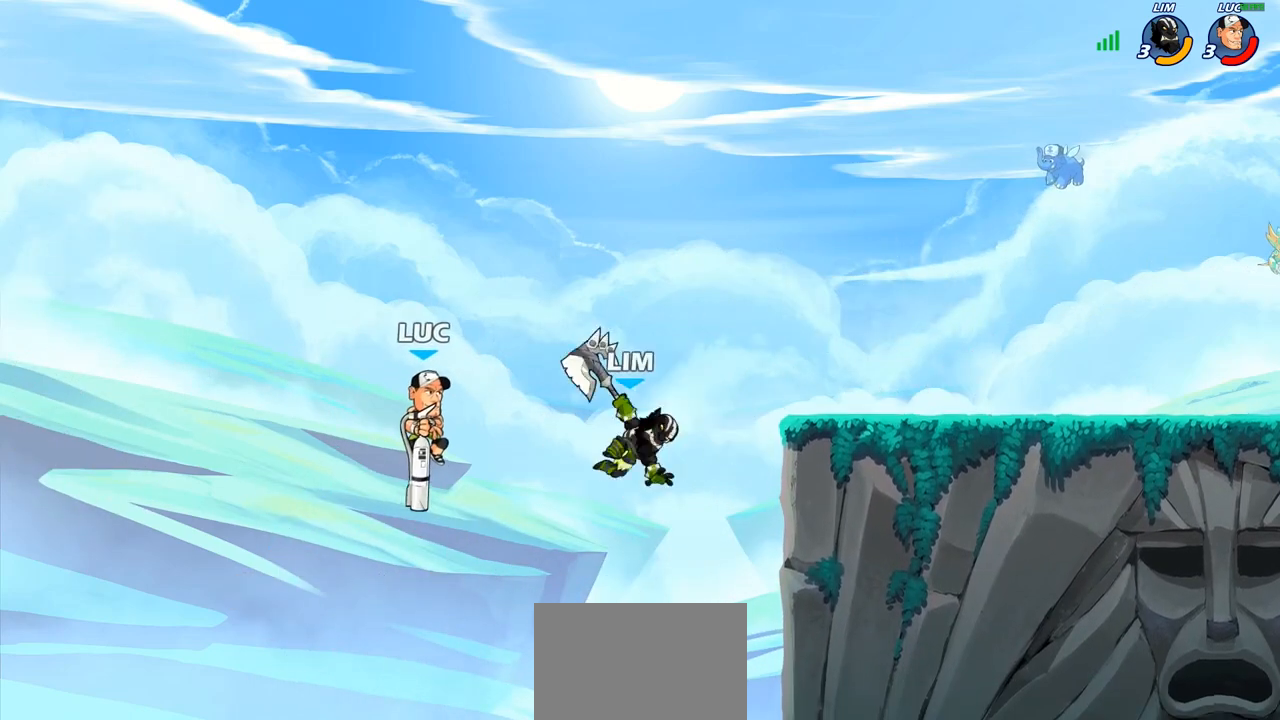
{"buttons": ["R2"], "left_stick": "up-right", "right_stick": "center", "events": [[100, "R2", "down"]]}
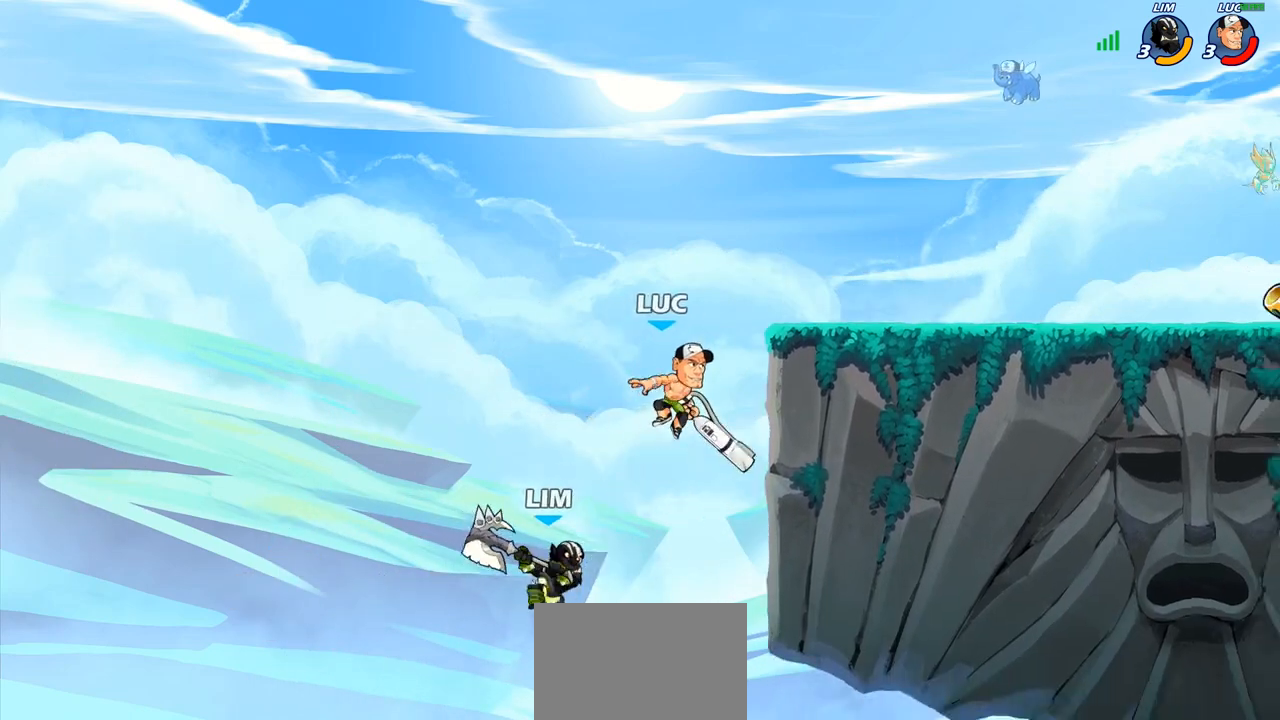
{"buttons": [], "left_stick": "left", "right_stick": "center", "events": [[100, "R2", "up"], [200, "left_stick", "up-left"], [217, "CROSS", "down"], [333, "CROSS", "up"], [383, "left_stick", "left"]]}
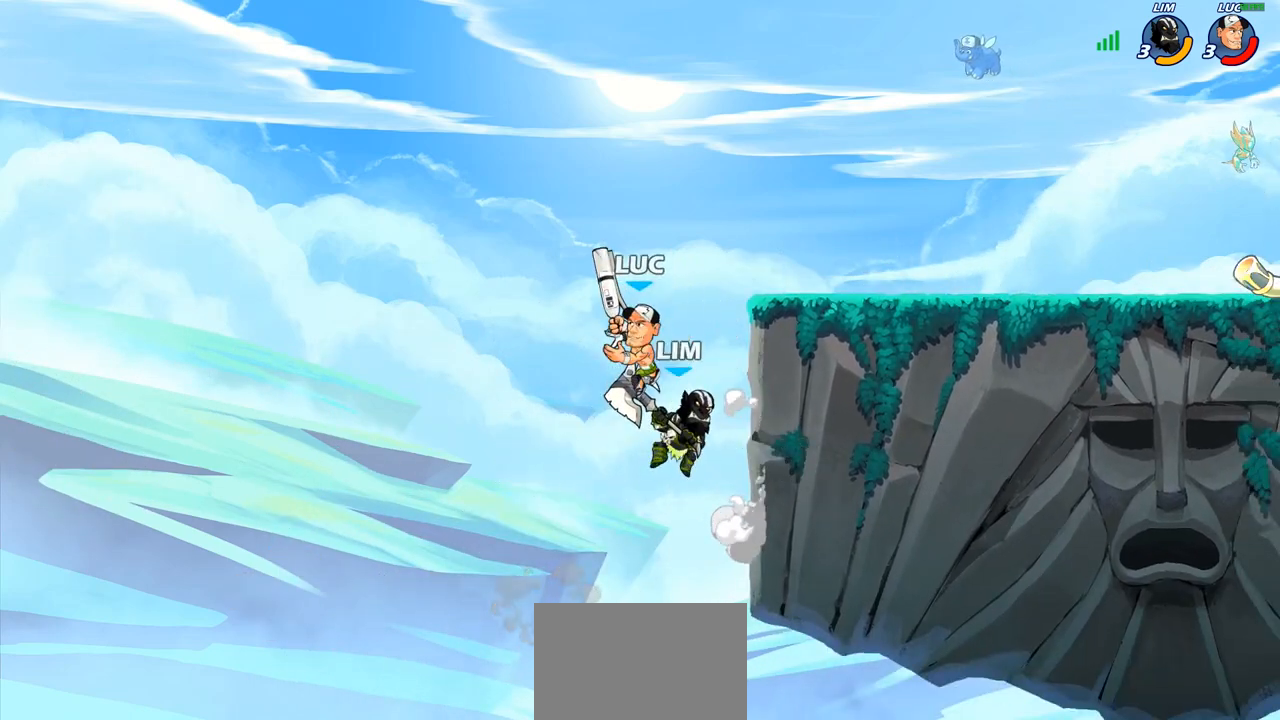
{"buttons": [], "left_stick": "up-right", "right_stick": "center", "events": [[83, "left_stick", "down"], [200, "left_stick", "right"], [300, "CIRCLE", "down"], [300, "left_stick", "up-right"], [433, "CIRCLE", "up"]]}
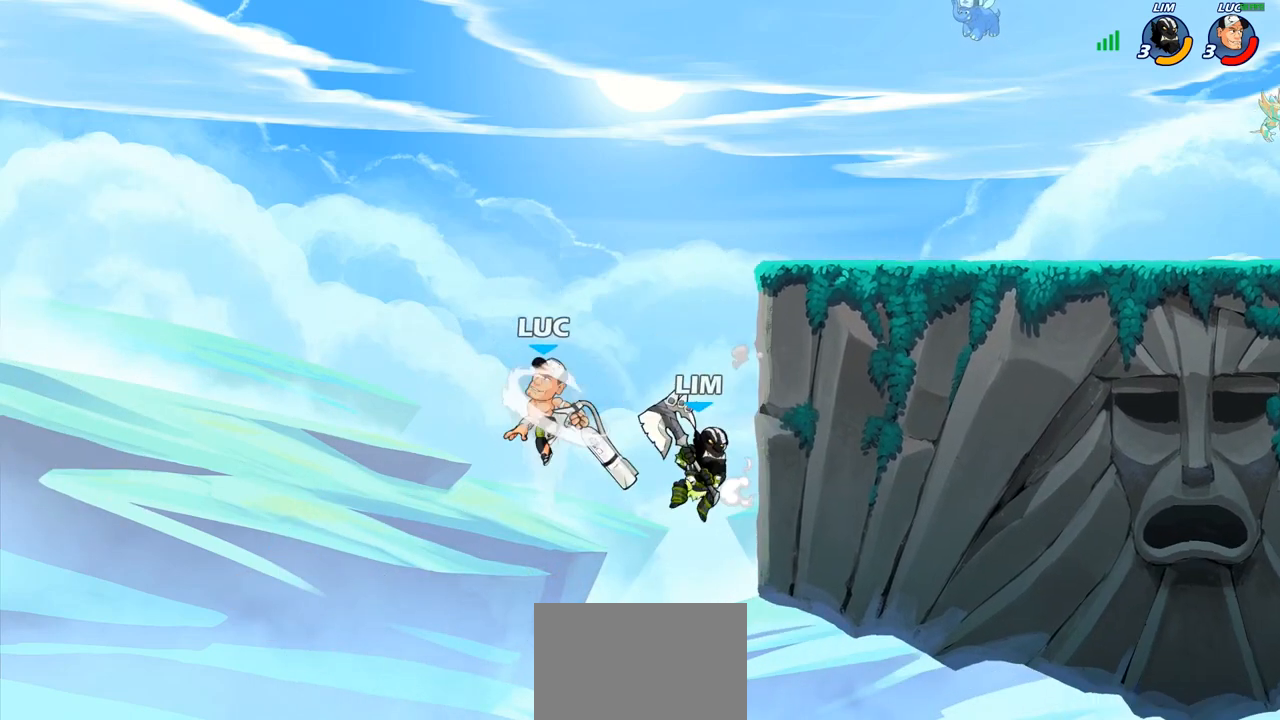
{"buttons": [], "left_stick": "up-right", "right_stick": "center", "events": []}